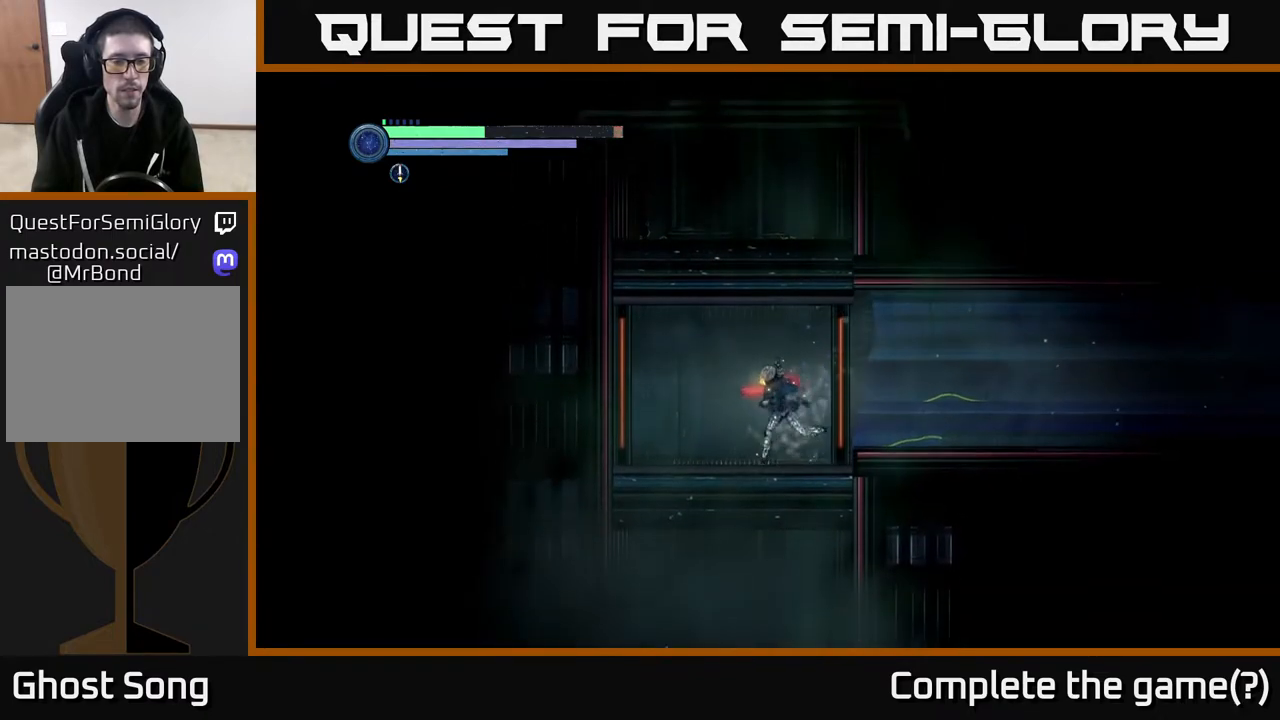
Gameplay with a controller (Xbox layout); each line is a JSON object with the inputs held at the frame after it. "events" lists button and stick changes between this image and that frame as [ms after this image, input, new state], when the widget could be followed in between.
{"buttons": [], "left_stick": "left", "right_stick": "center", "events": [[200, "A", "down"], [467, "A", "up"]]}
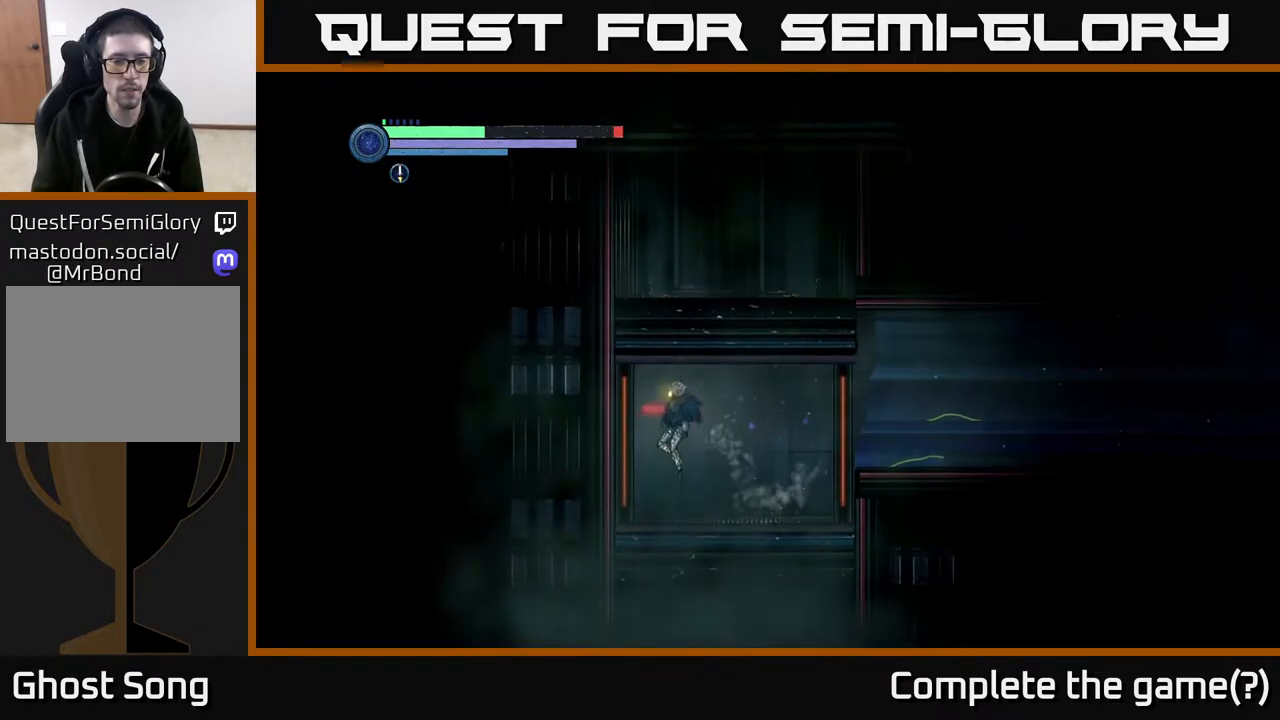
{"buttons": [], "left_stick": "center", "right_stick": "center", "events": [[133, "left_stick", "right"], [383, "left_stick", "center"]]}
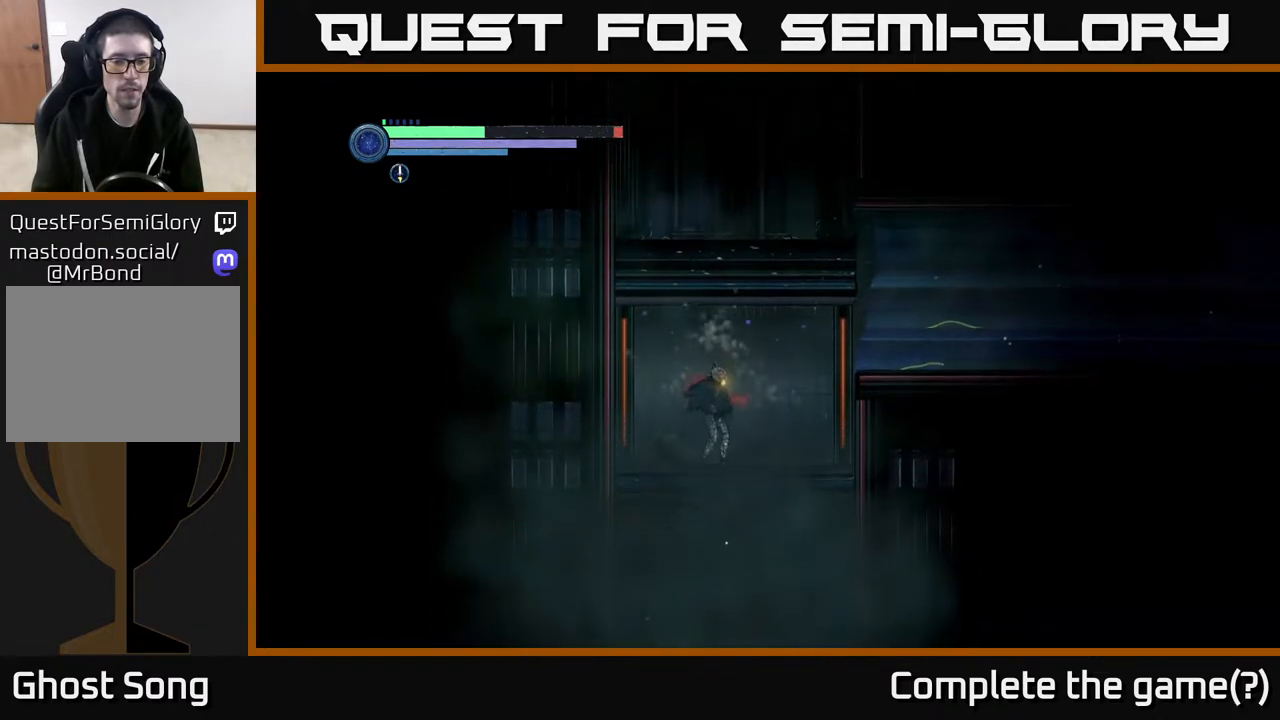
{"buttons": [], "left_stick": "center", "right_stick": "center", "events": []}
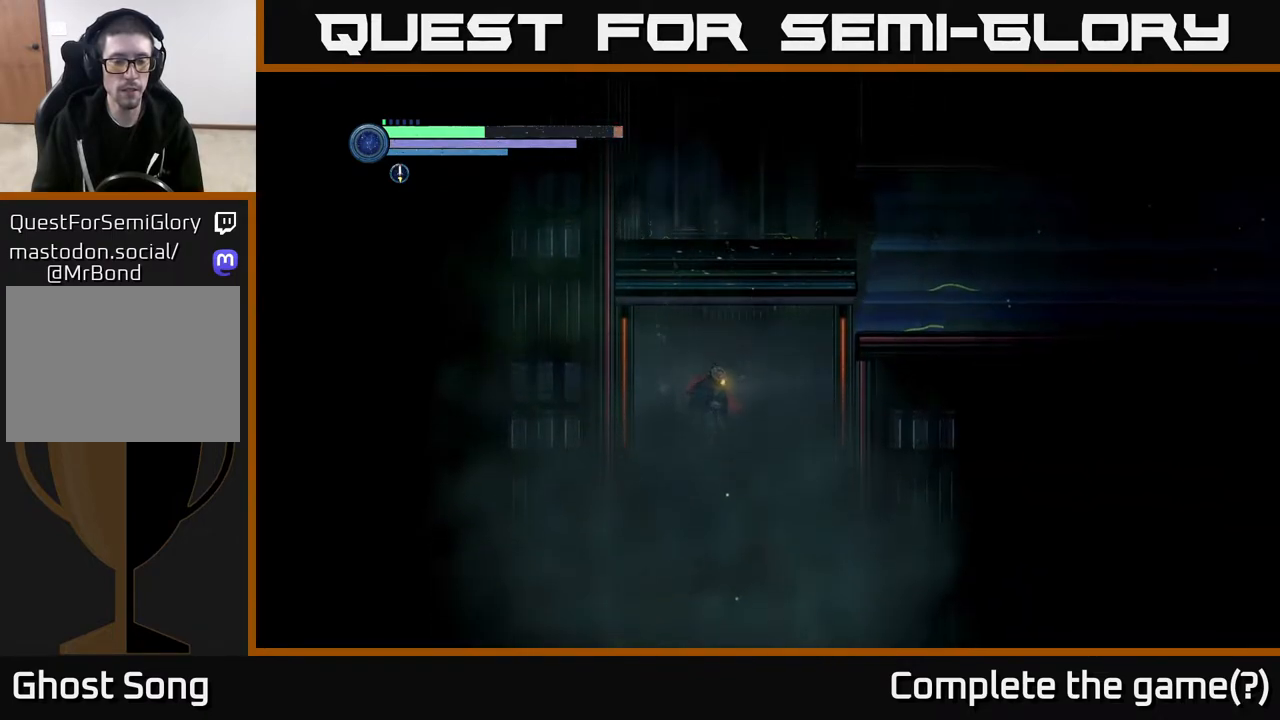
{"buttons": [], "left_stick": "center", "right_stick": "center", "events": []}
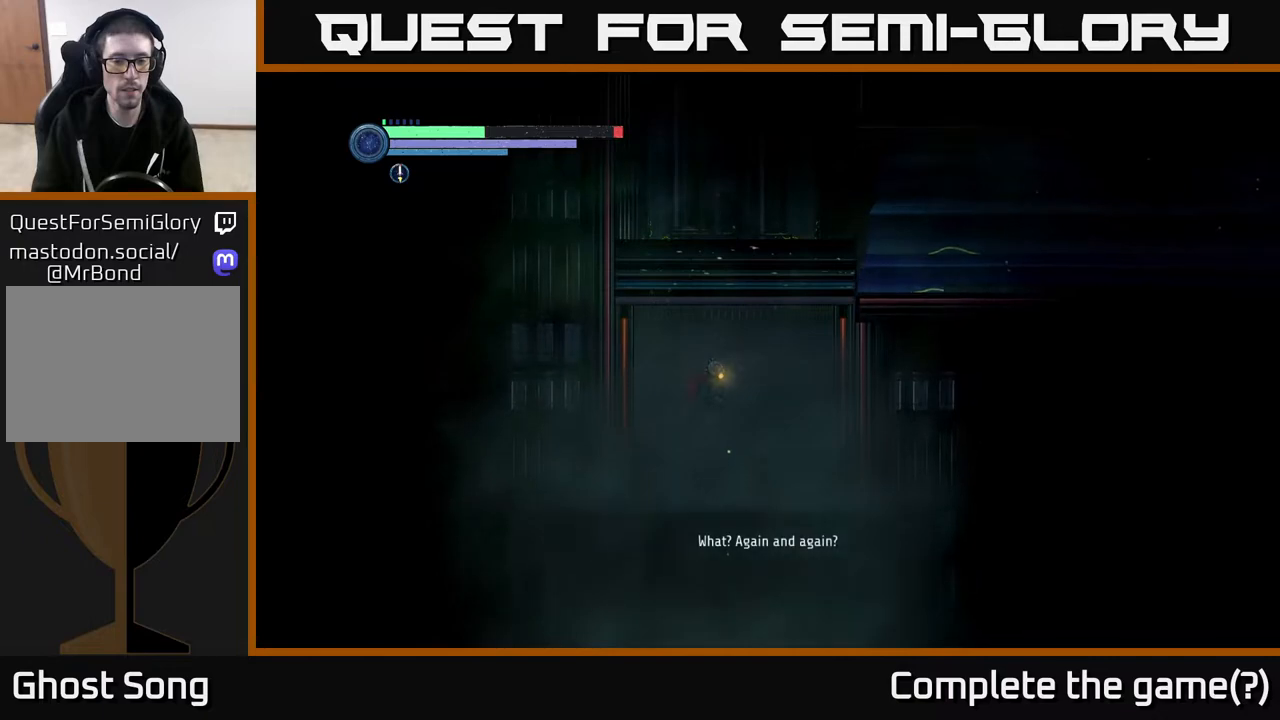
{"buttons": [], "left_stick": "center", "right_stick": "center", "events": []}
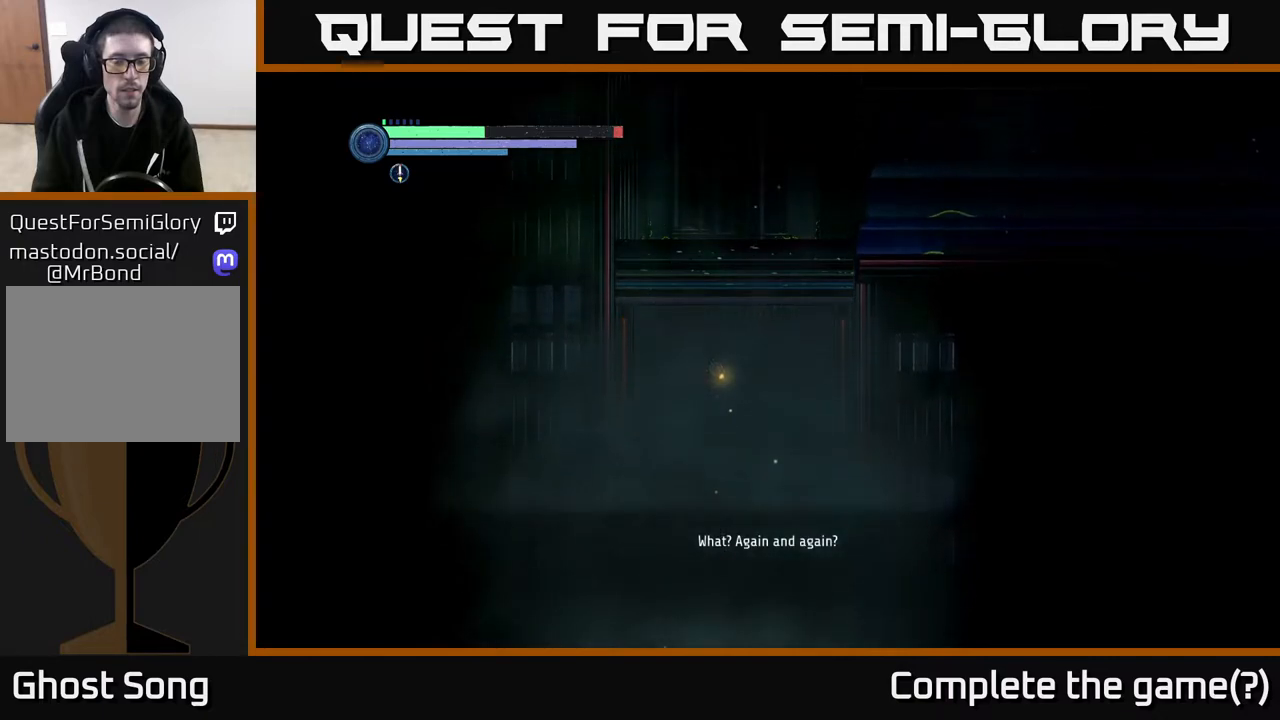
{"buttons": [], "left_stick": "left", "right_stick": "center", "events": [[183, "left_stick", "right"], [383, "left_stick", "center"], [433, "left_stick", "left"]]}
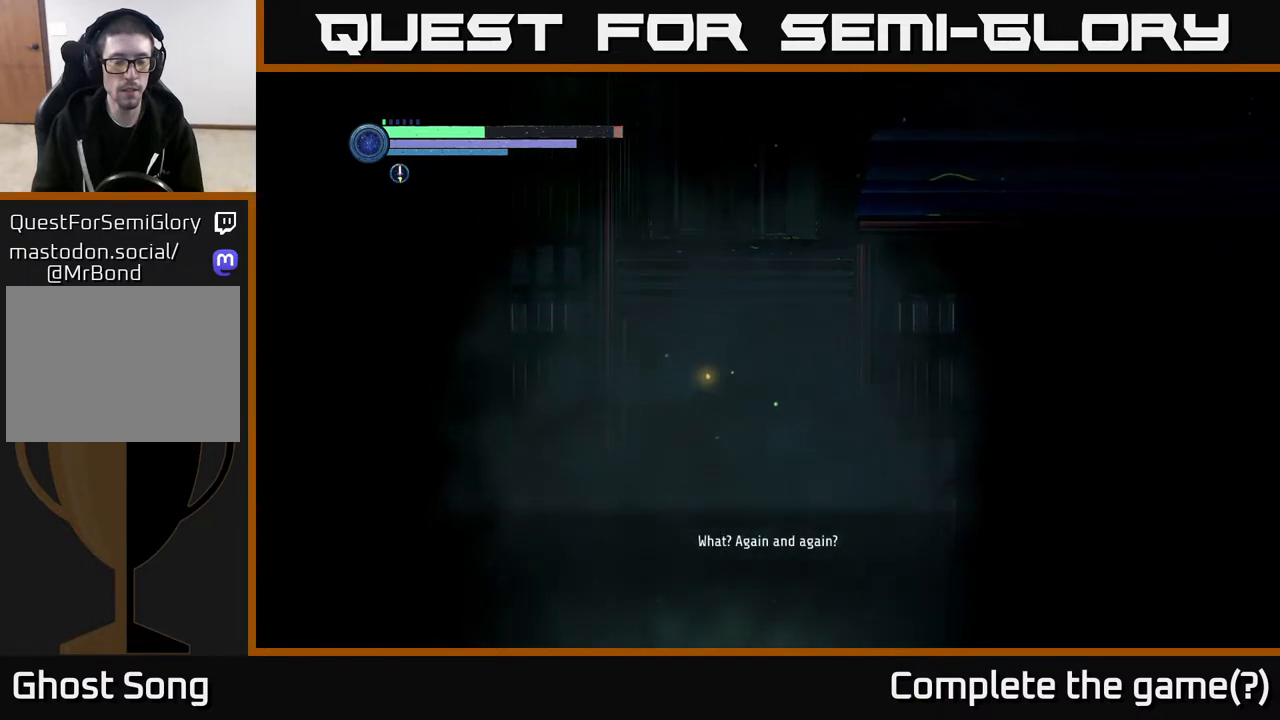
{"buttons": [], "left_stick": "center", "right_stick": "center", "events": [[50, "left_stick", "center"]]}
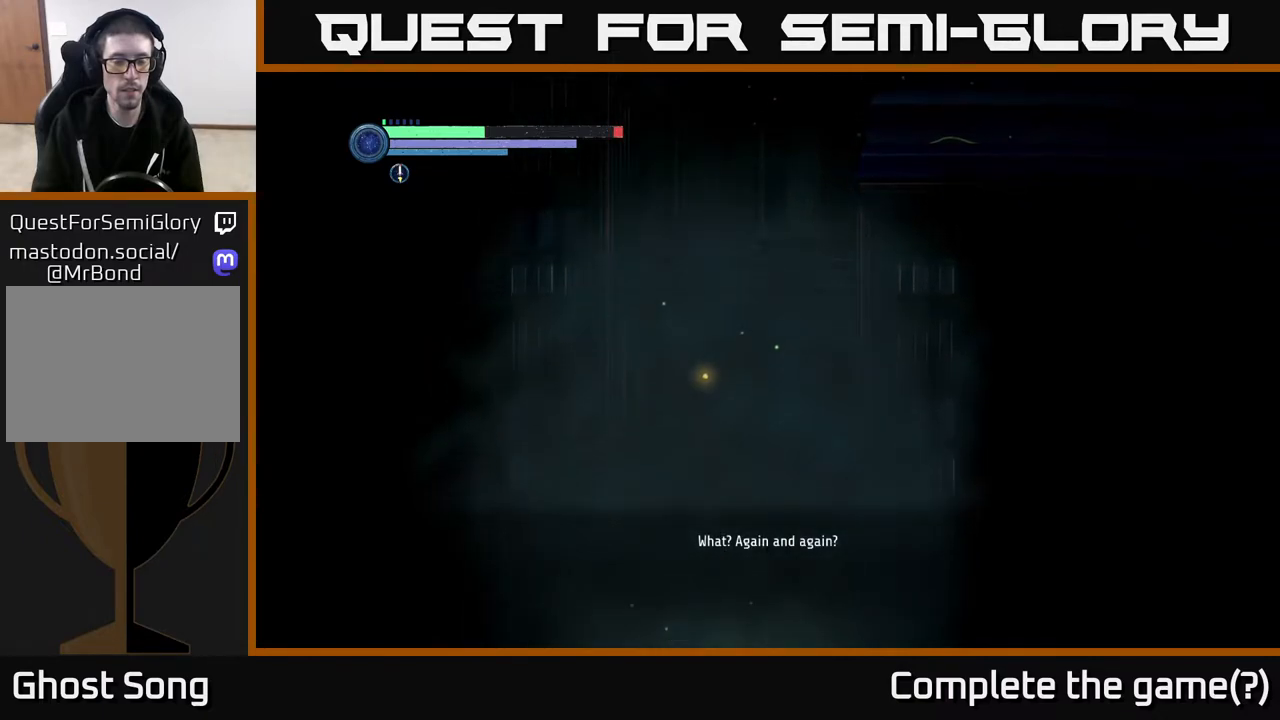
{"buttons": [], "left_stick": "center", "right_stick": "center", "events": []}
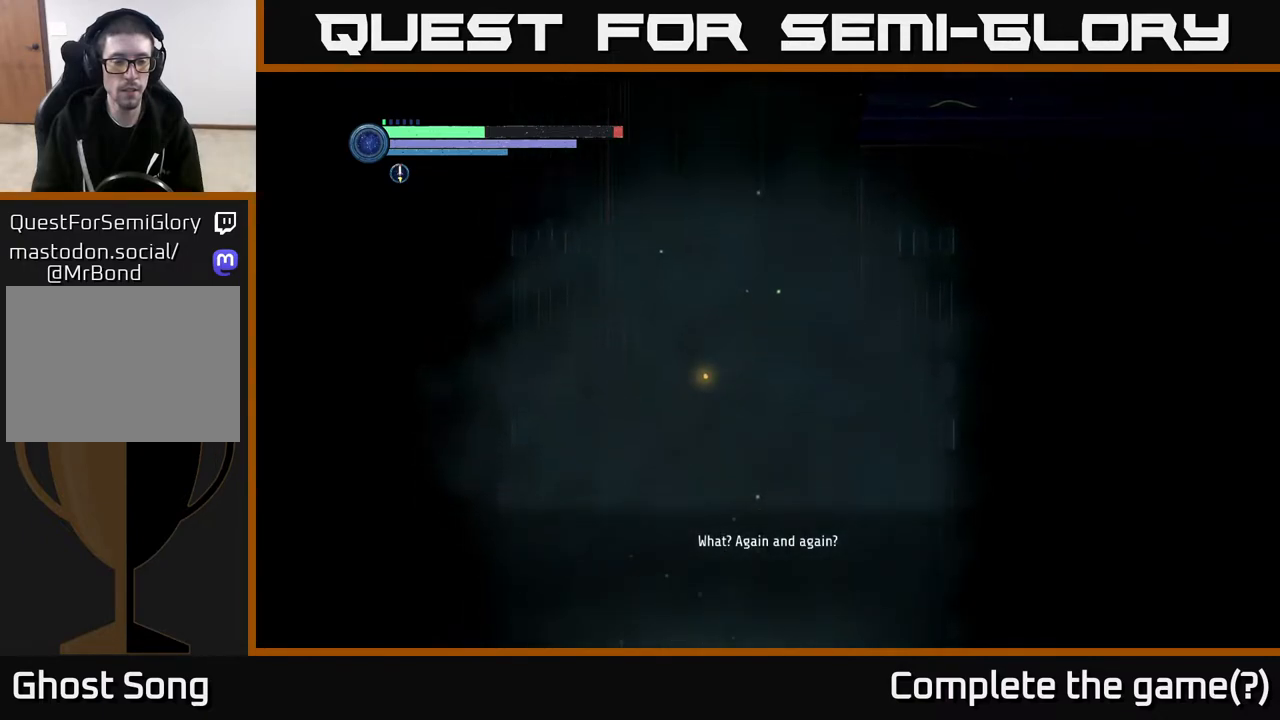
{"buttons": [], "left_stick": "center", "right_stick": "center", "events": []}
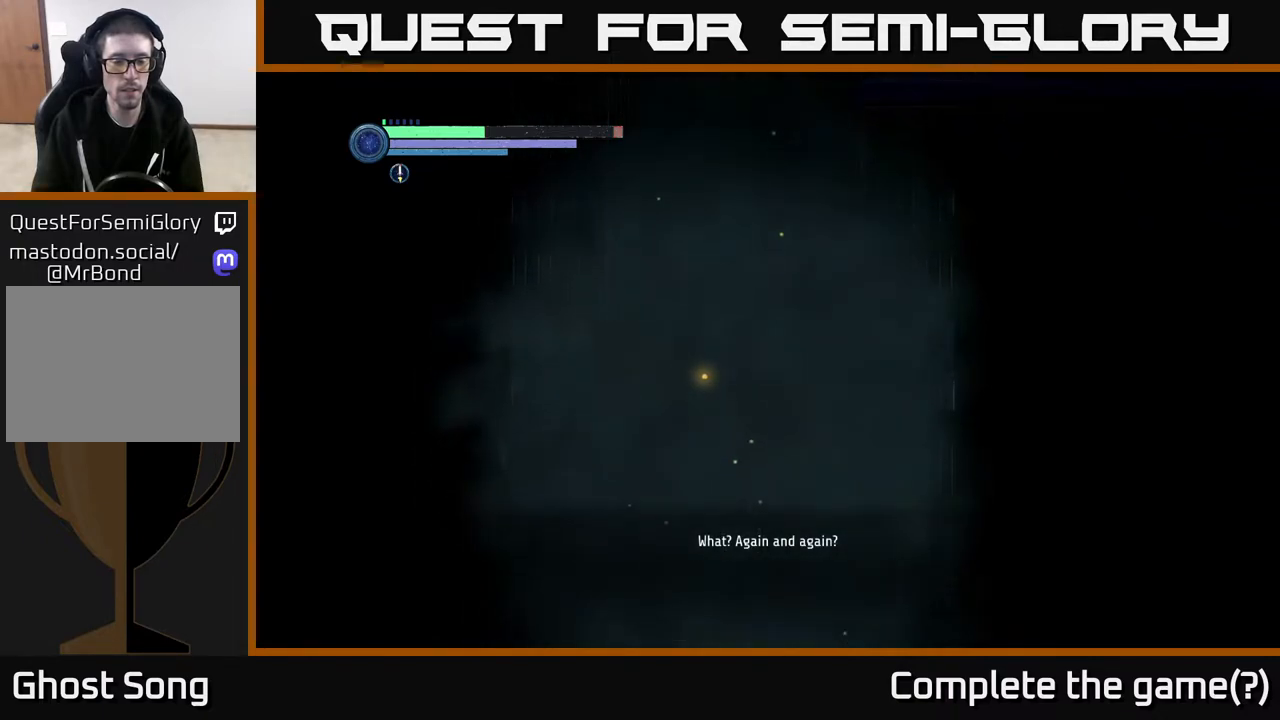
{"buttons": [], "left_stick": "left", "right_stick": "center", "events": [[133, "X", "down"], [250, "X", "up"], [350, "X", "down"], [400, "left_stick", "left"], [450, "X", "up"]]}
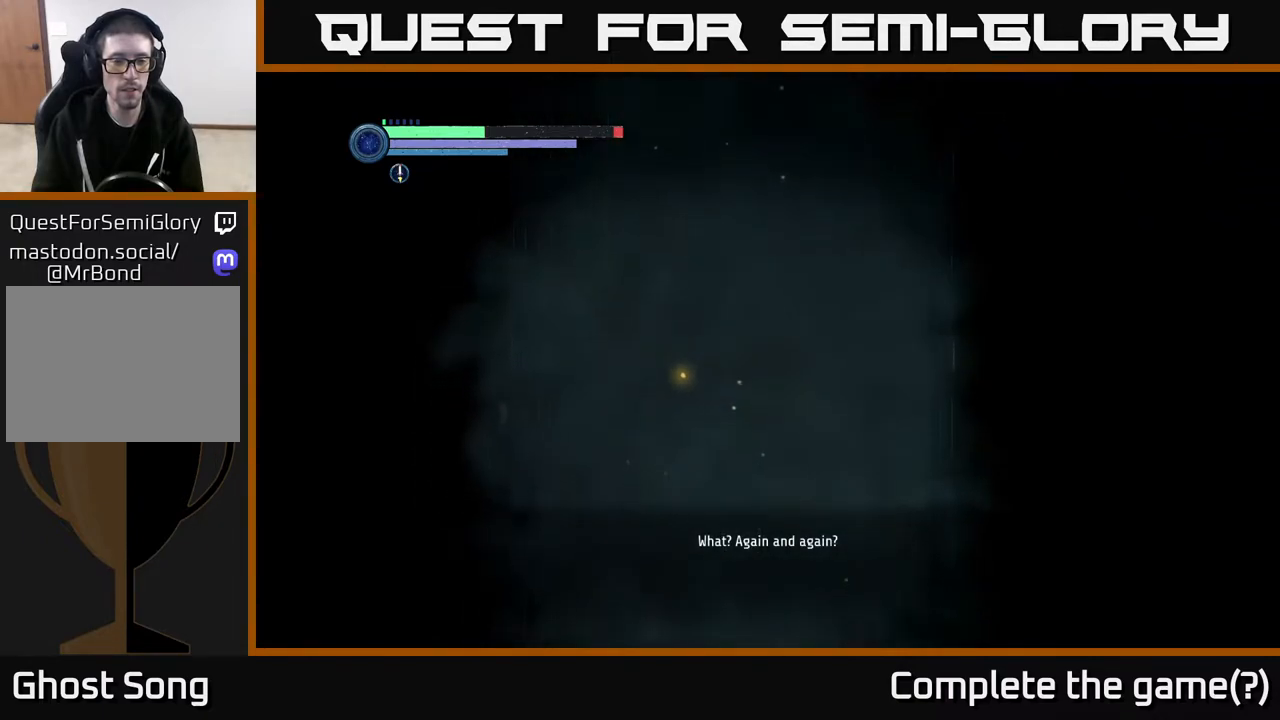
{"buttons": [], "left_stick": "left", "right_stick": "center", "events": [[300, "X", "down"], [433, "X", "up"]]}
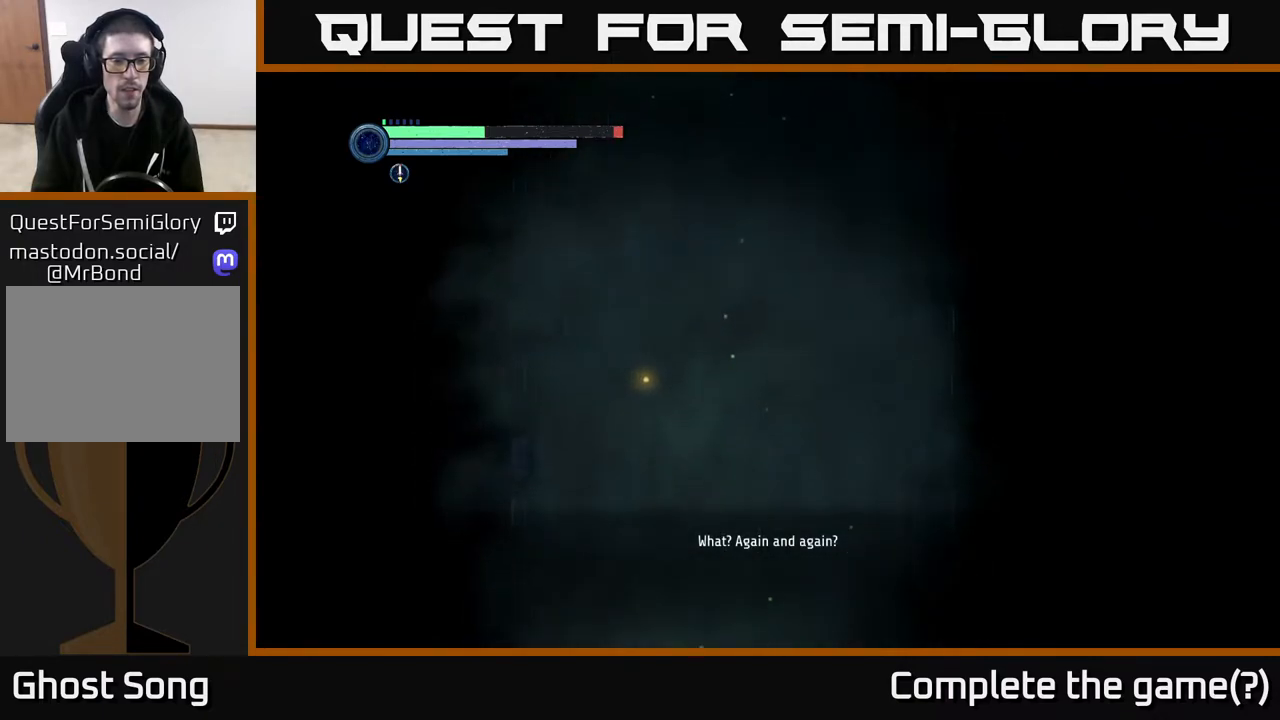
{"buttons": [], "left_stick": "right", "right_stick": "center", "events": [[50, "X", "down"], [100, "left_stick", "right"], [117, "X", "up"], [317, "X", "down"], [433, "X", "up"]]}
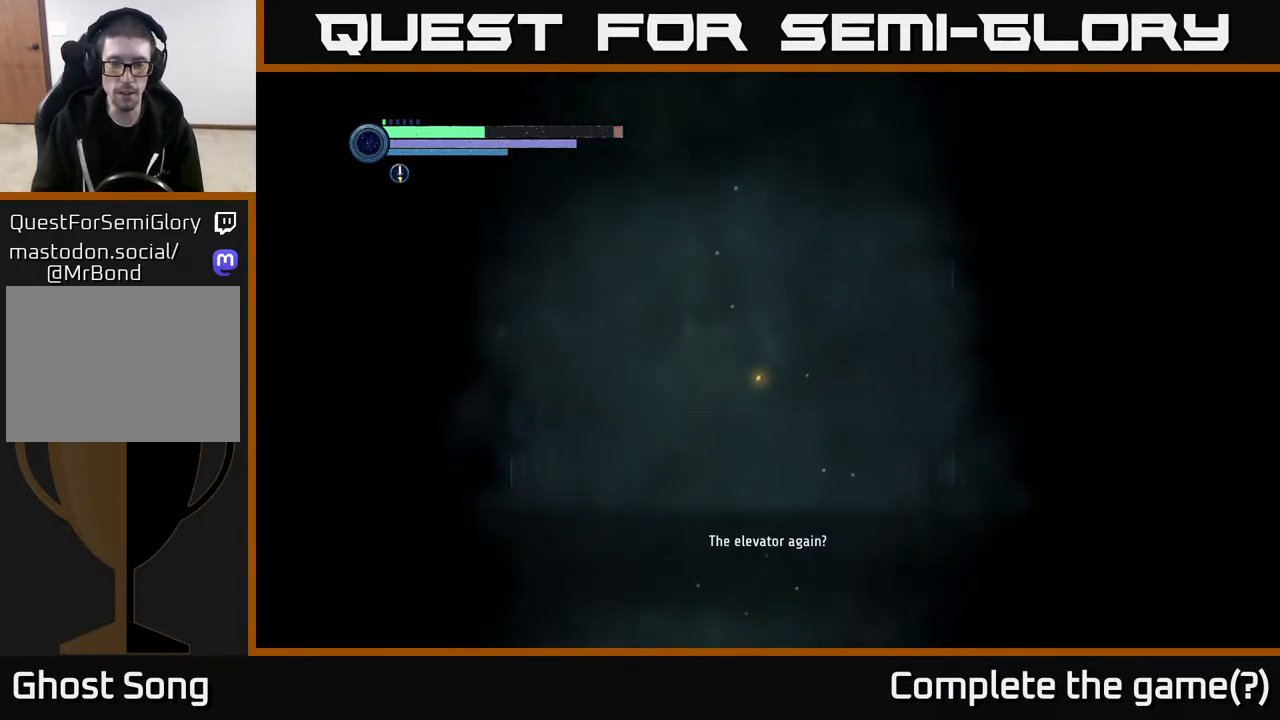
{"buttons": ["A"], "left_stick": "right", "right_stick": "center", "events": [[50, "X", "down"], [233, "X", "up"], [317, "A", "down"]]}
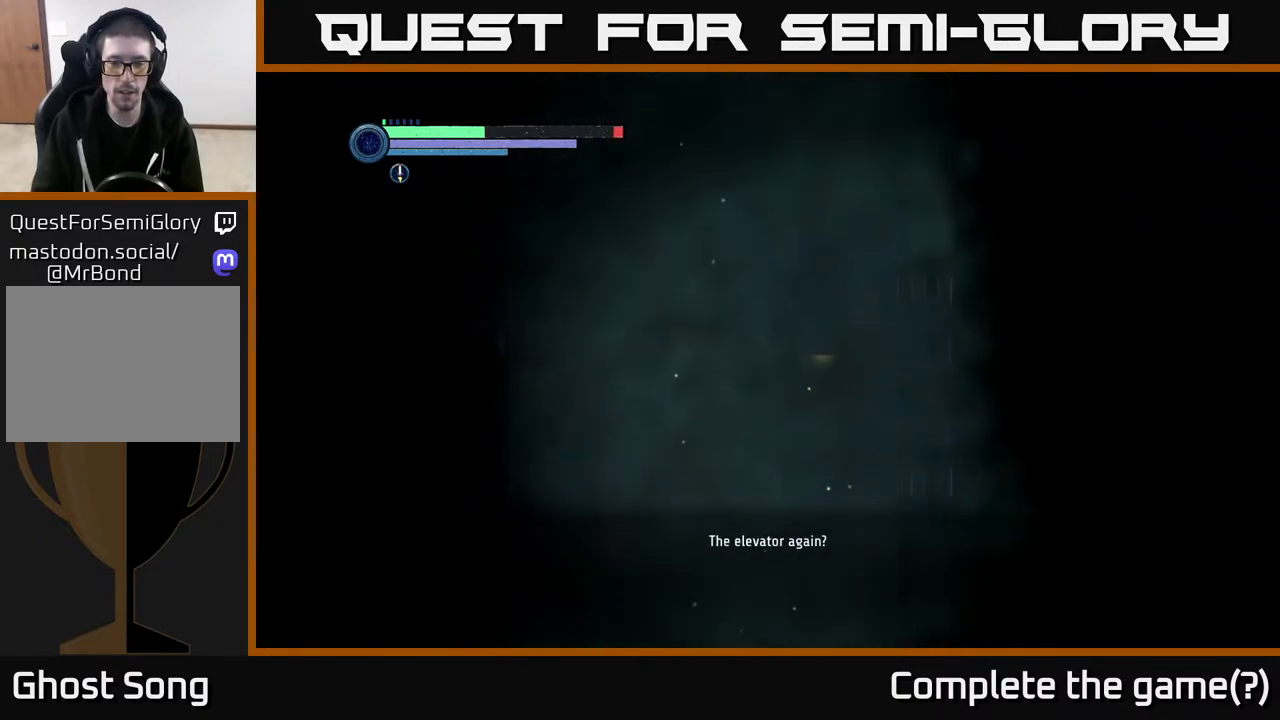
{"buttons": [], "left_stick": "right", "right_stick": "center", "events": [[167, "X", "down"], [217, "A", "up"], [283, "X", "up"]]}
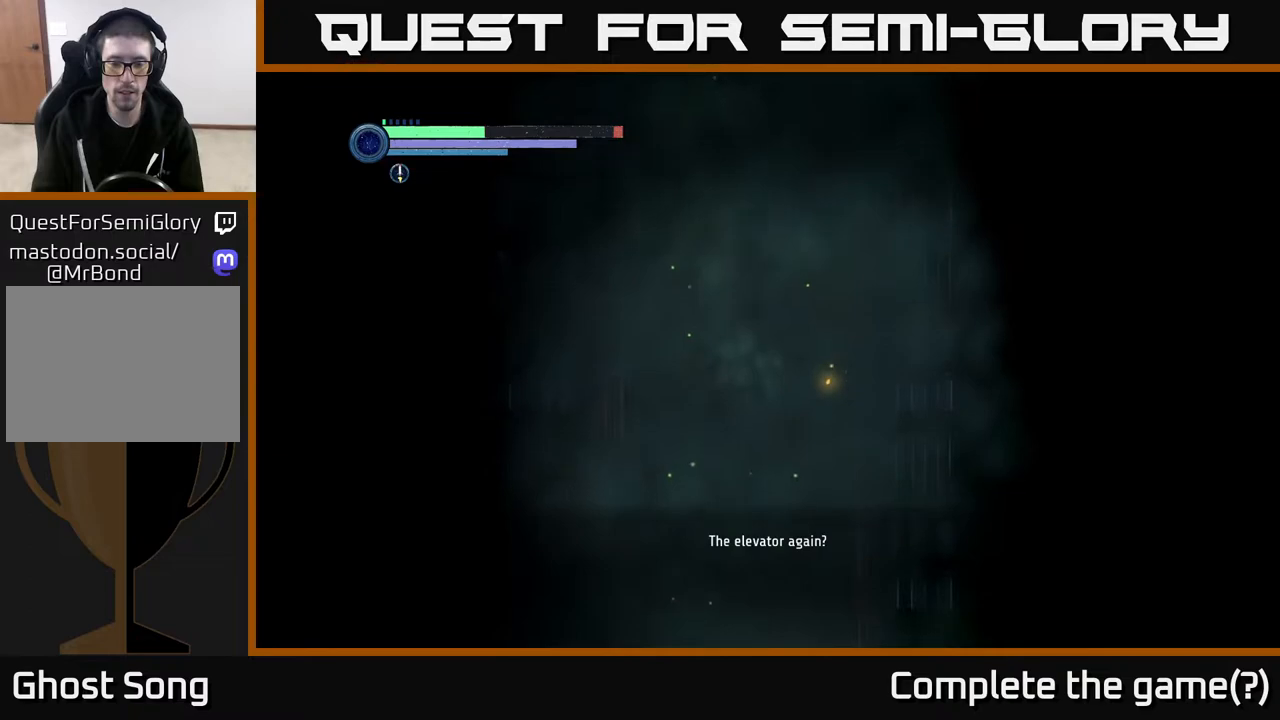
{"buttons": [], "left_stick": "right", "right_stick": "center", "events": [[67, "X", "down"], [183, "X", "up"]]}
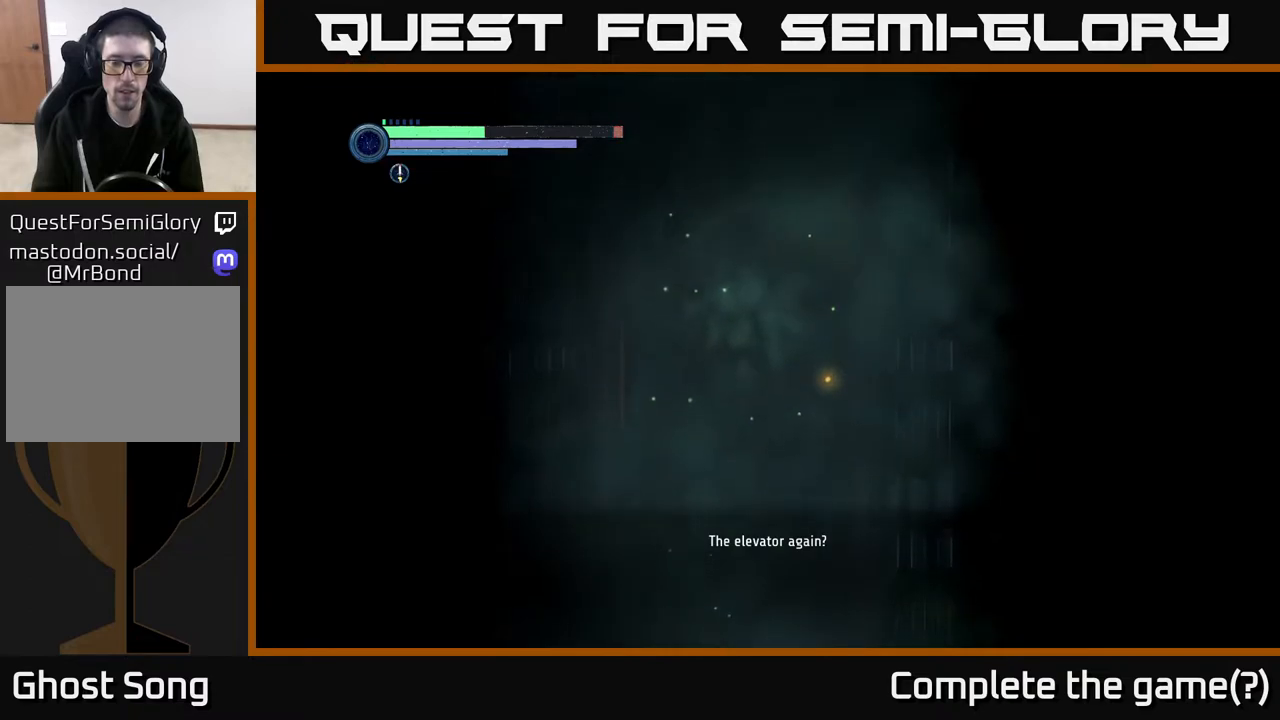
{"buttons": [], "left_stick": "right", "right_stick": "center", "events": []}
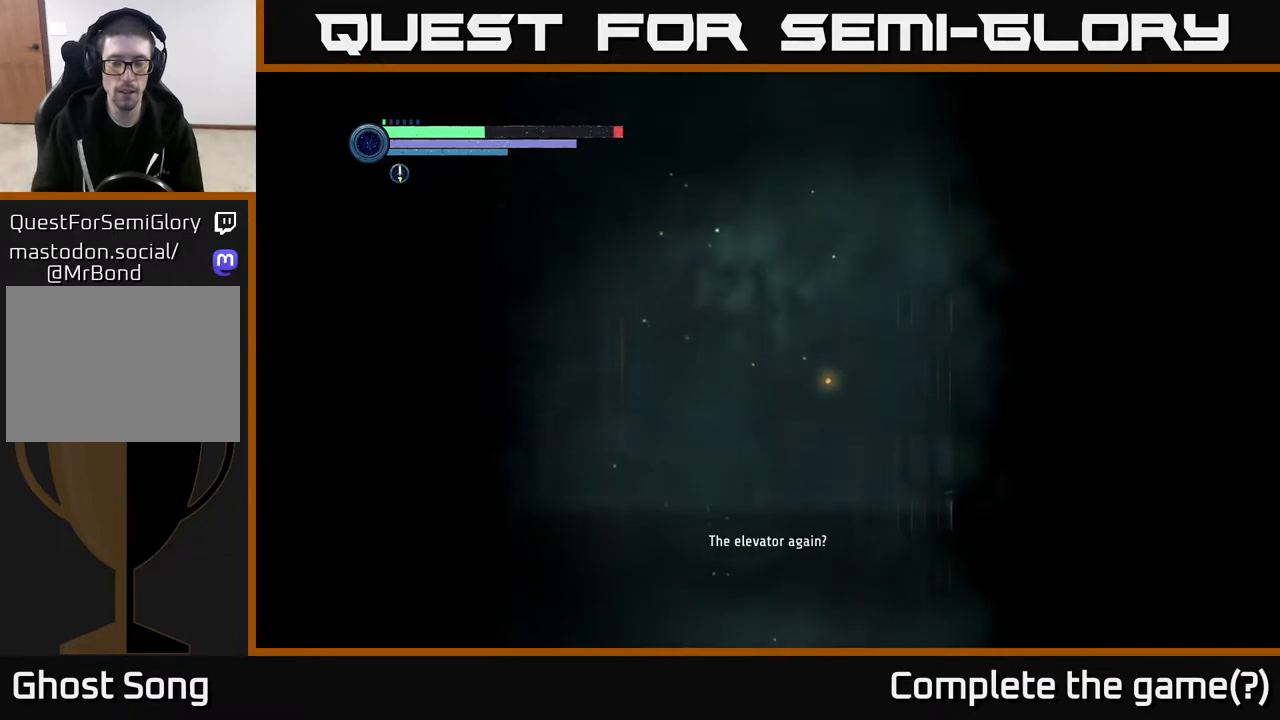
{"buttons": [], "left_stick": "right", "right_stick": "center", "events": []}
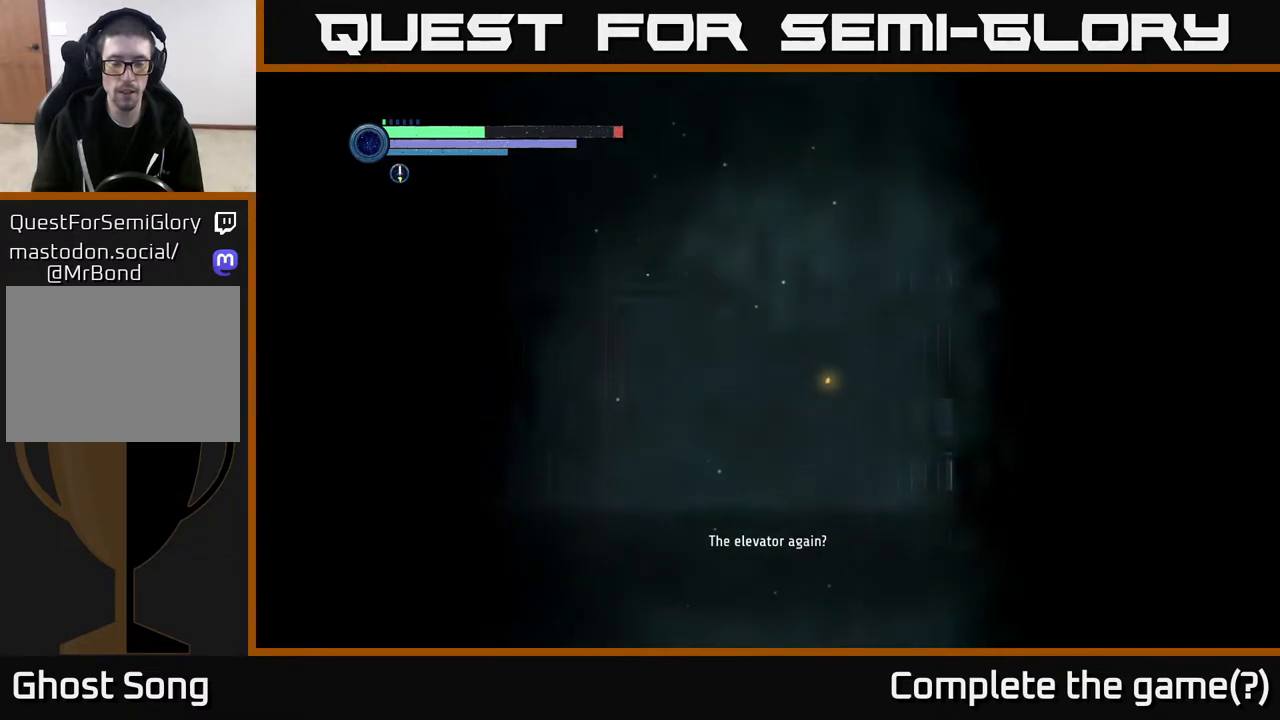
{"buttons": [], "left_stick": "left", "right_stick": "center", "events": [[133, "left_stick", "left"]]}
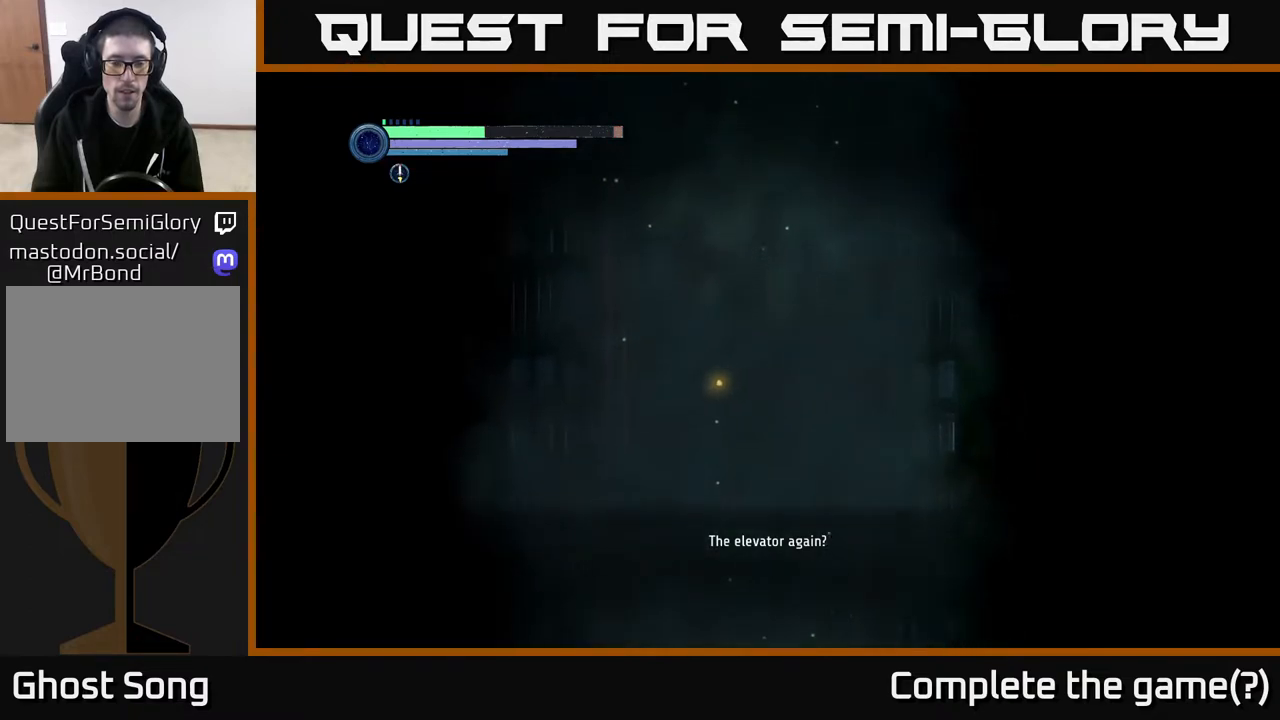
{"buttons": ["B"], "left_stick": "left", "right_stick": "center", "events": [[383, "B", "down"]]}
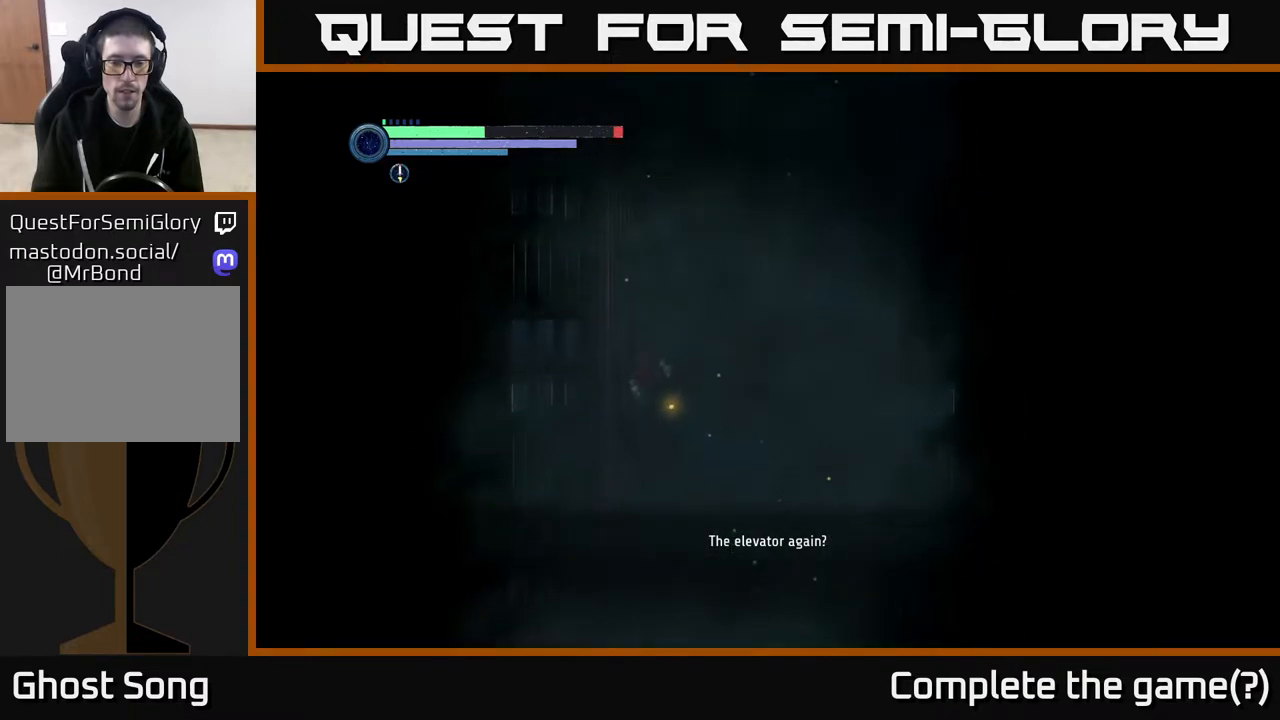
{"buttons": [], "left_stick": "right", "right_stick": "center", "events": [[67, "B", "up"], [200, "left_stick", "center"], [417, "left_stick", "right"]]}
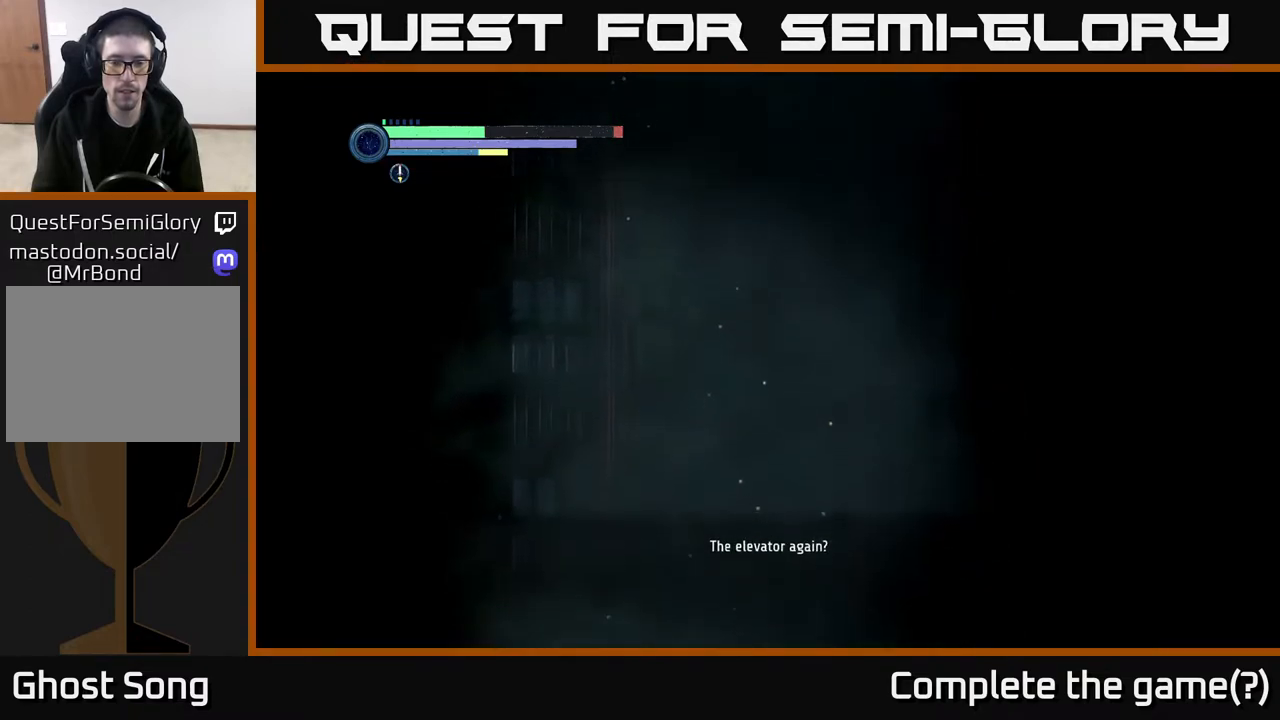
{"buttons": [], "left_stick": "right", "right_stick": "center", "events": []}
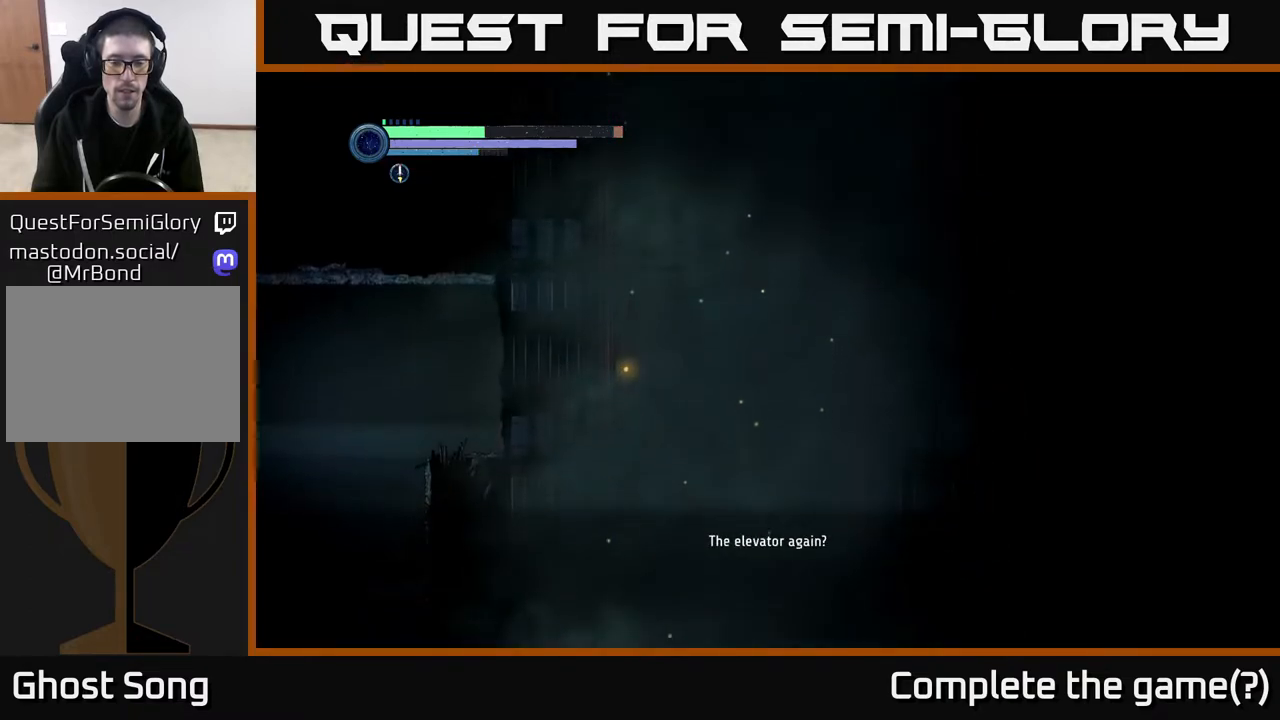
{"buttons": ["A"], "left_stick": "left", "right_stick": "center", "events": [[283, "left_stick", "left"], [450, "A", "down"]]}
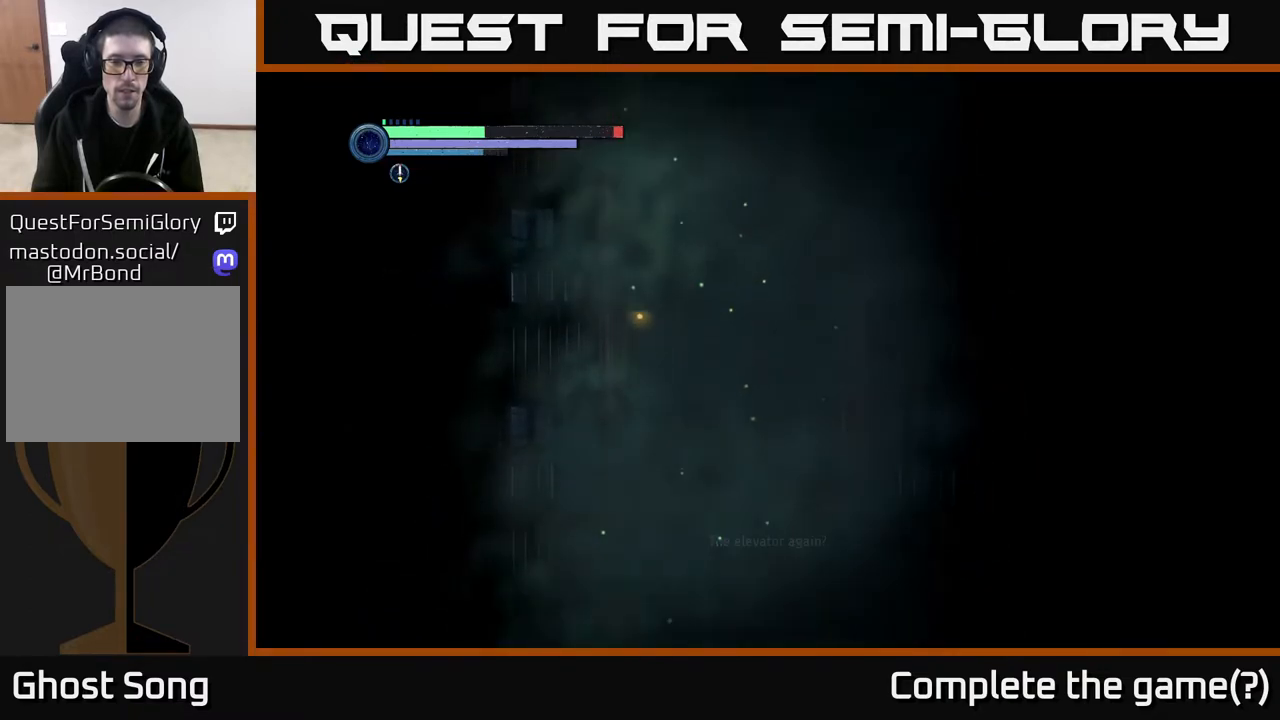
{"buttons": [], "left_stick": "left", "right_stick": "center", "events": [[83, "X", "down"], [183, "X", "up"], [267, "X", "down"], [367, "X", "up"], [433, "A", "up"]]}
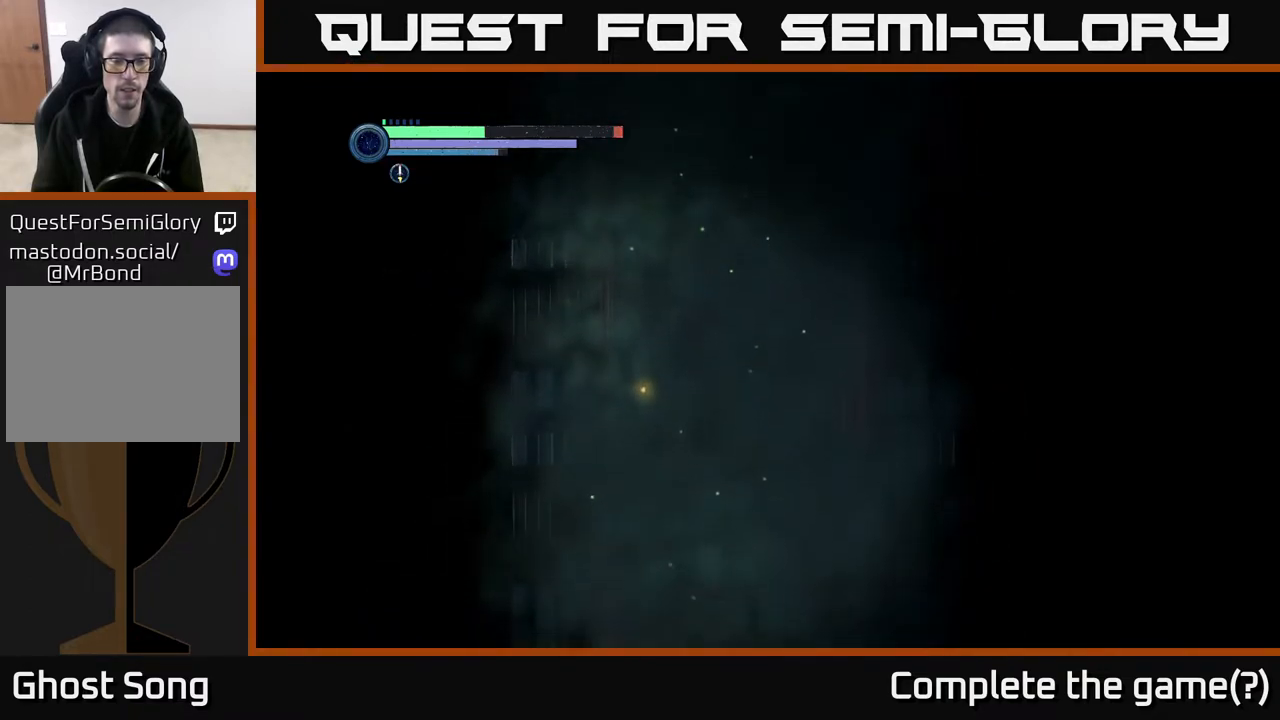
{"buttons": ["X"], "left_stick": "left", "right_stick": "center", "events": [[83, "A", "down"], [183, "X", "down"], [317, "X", "up"], [383, "X", "down"], [433, "A", "up"]]}
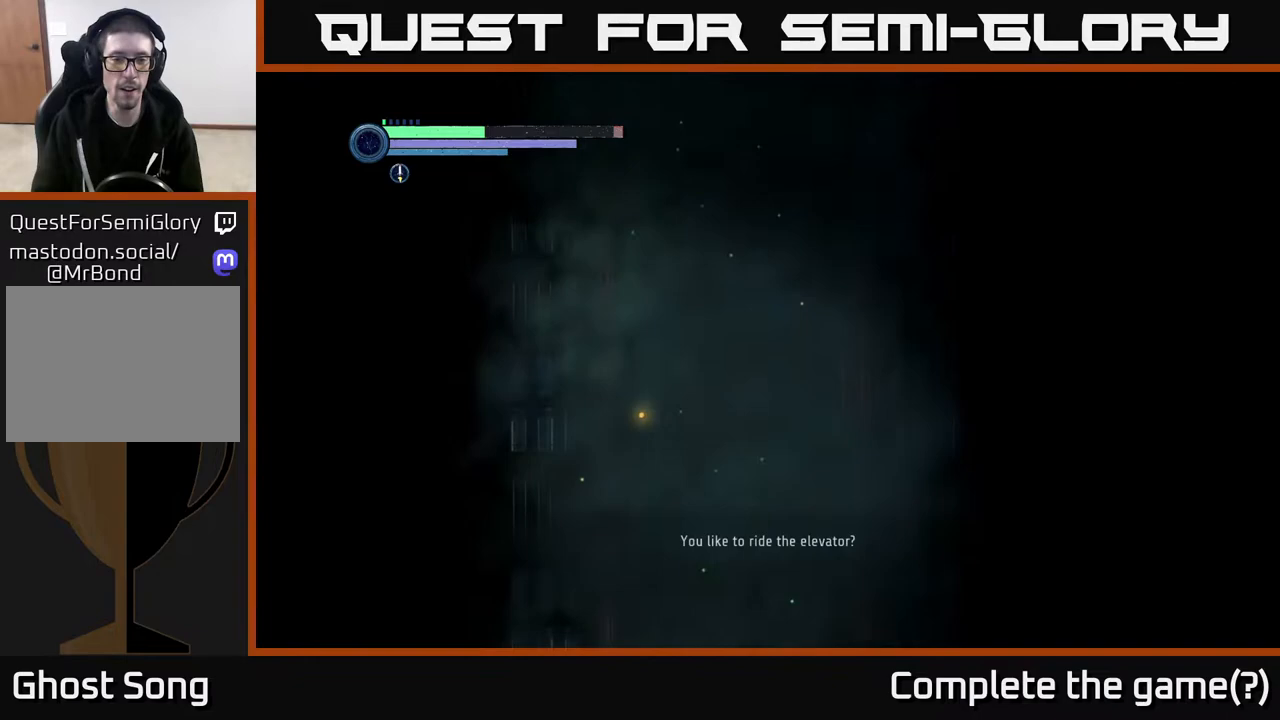
{"buttons": ["A"], "left_stick": "left", "right_stick": "center", "events": [[33, "X", "up"], [150, "A", "down"], [300, "X", "down"], [450, "X", "up"]]}
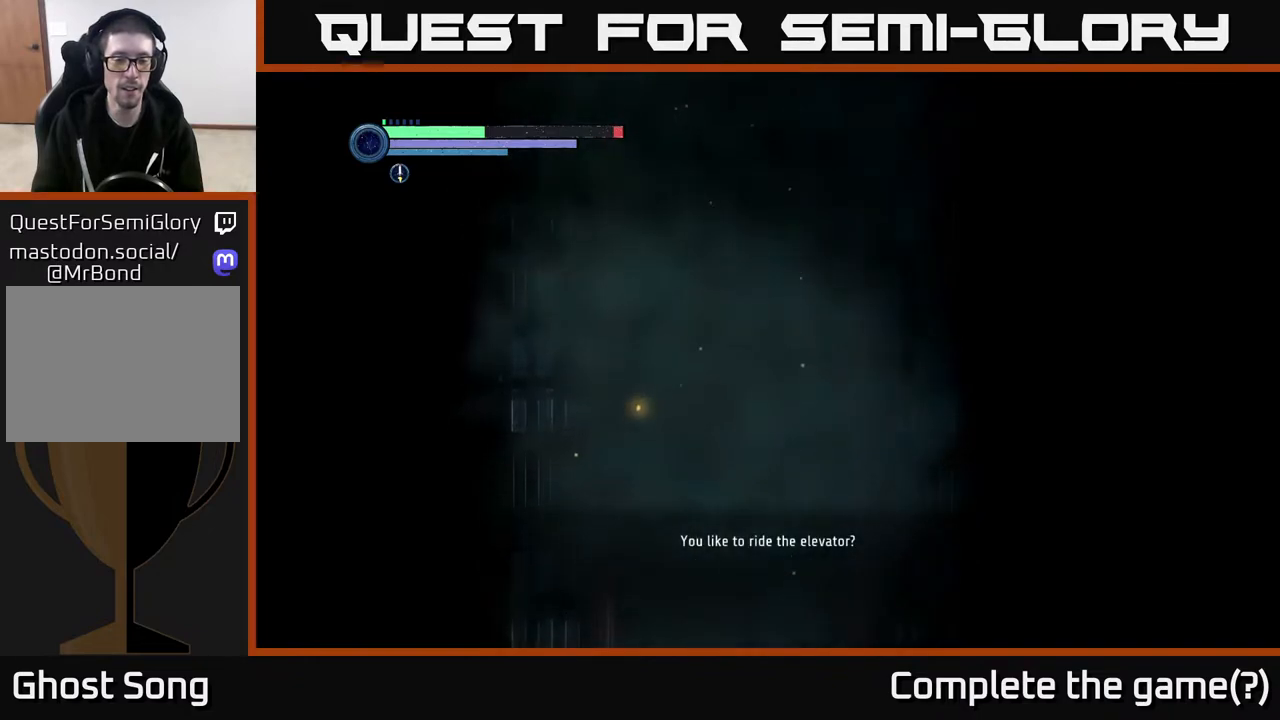
{"buttons": [], "left_stick": "left", "right_stick": "center", "events": [[100, "A", "up"], [217, "A", "down"], [483, "A", "up"]]}
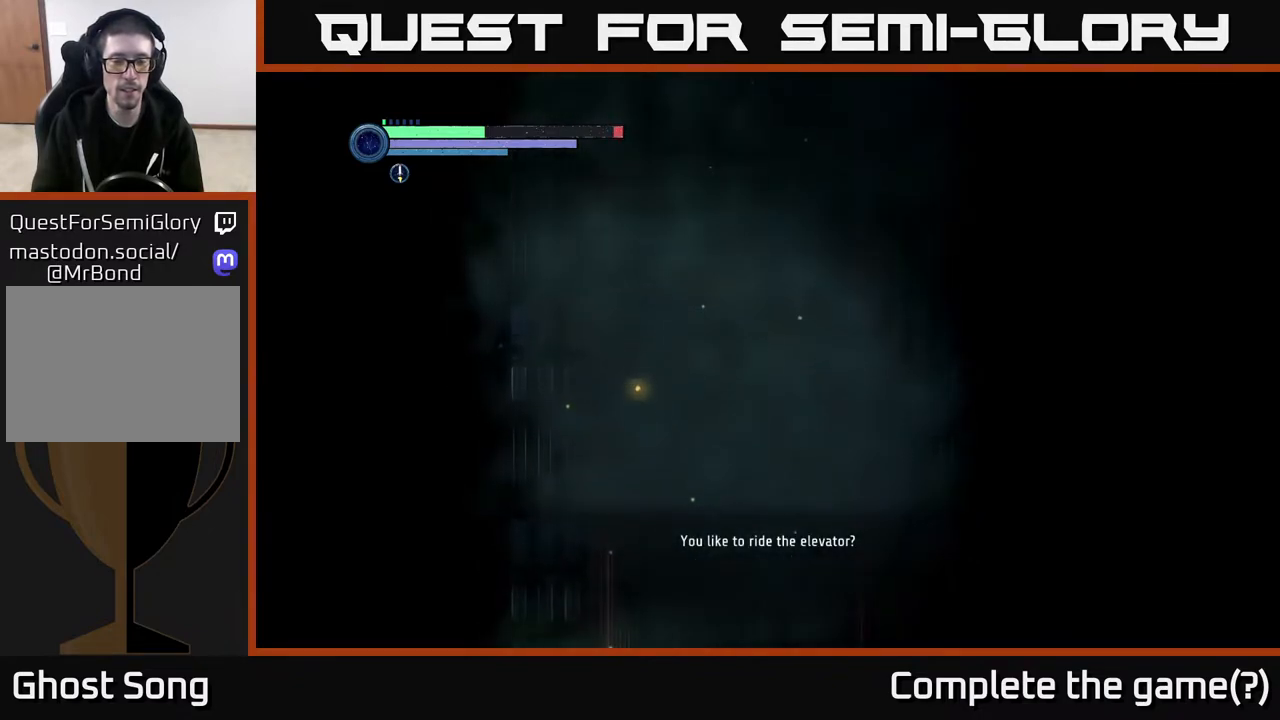
{"buttons": ["A"], "left_stick": "left", "right_stick": "center", "events": [[217, "A", "down"]]}
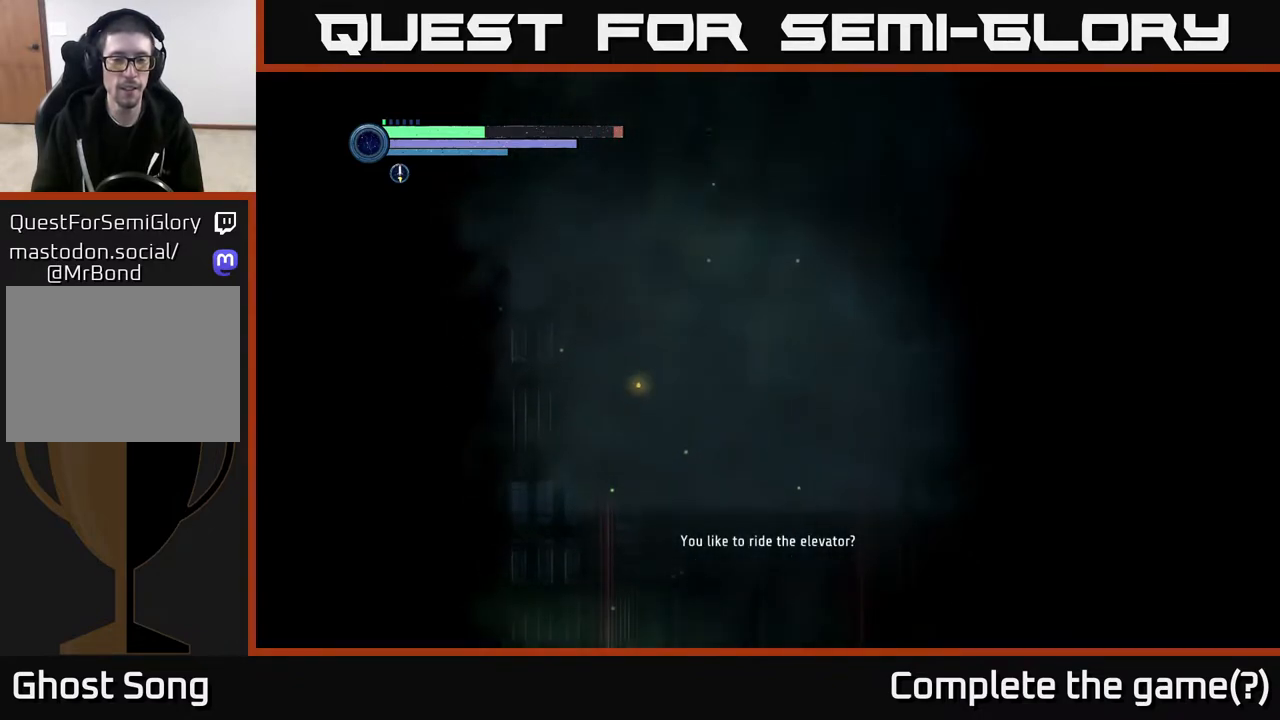
{"buttons": [], "left_stick": "center", "right_stick": "center", "events": [[67, "A", "up"], [217, "left_stick", "center"]]}
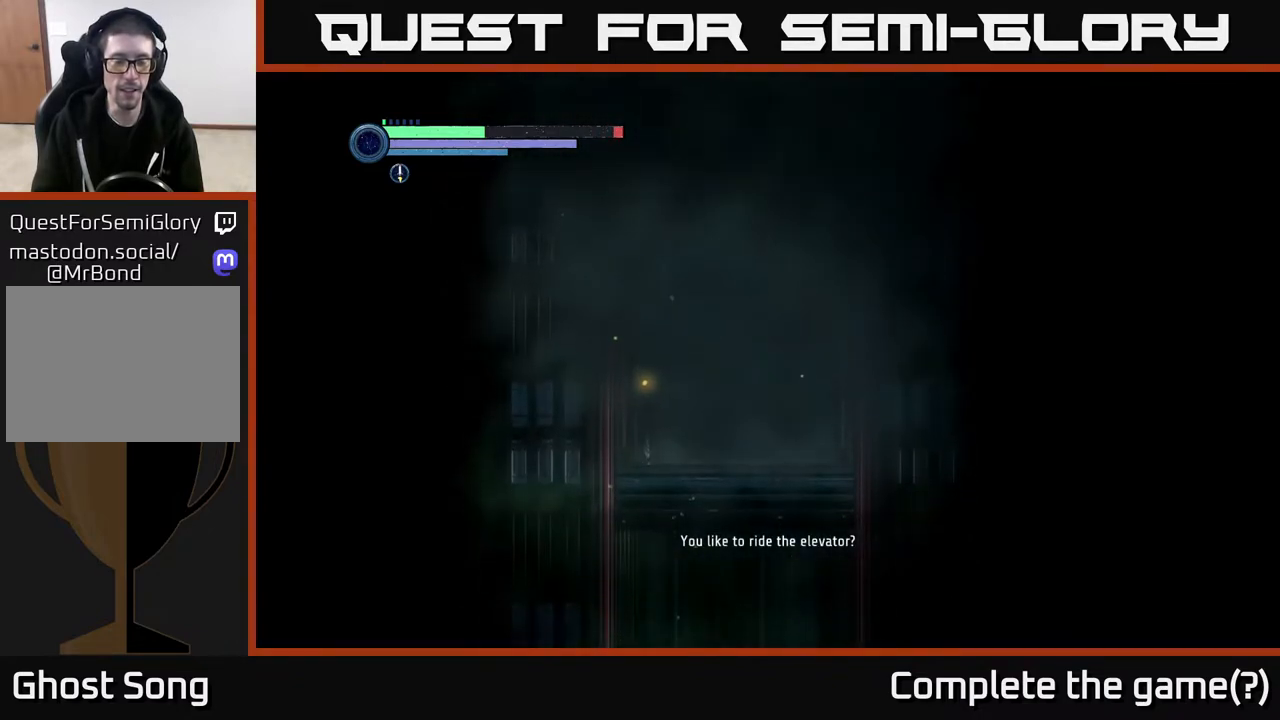
{"buttons": [], "left_stick": "right", "right_stick": "center", "events": [[83, "left_stick", "right"]]}
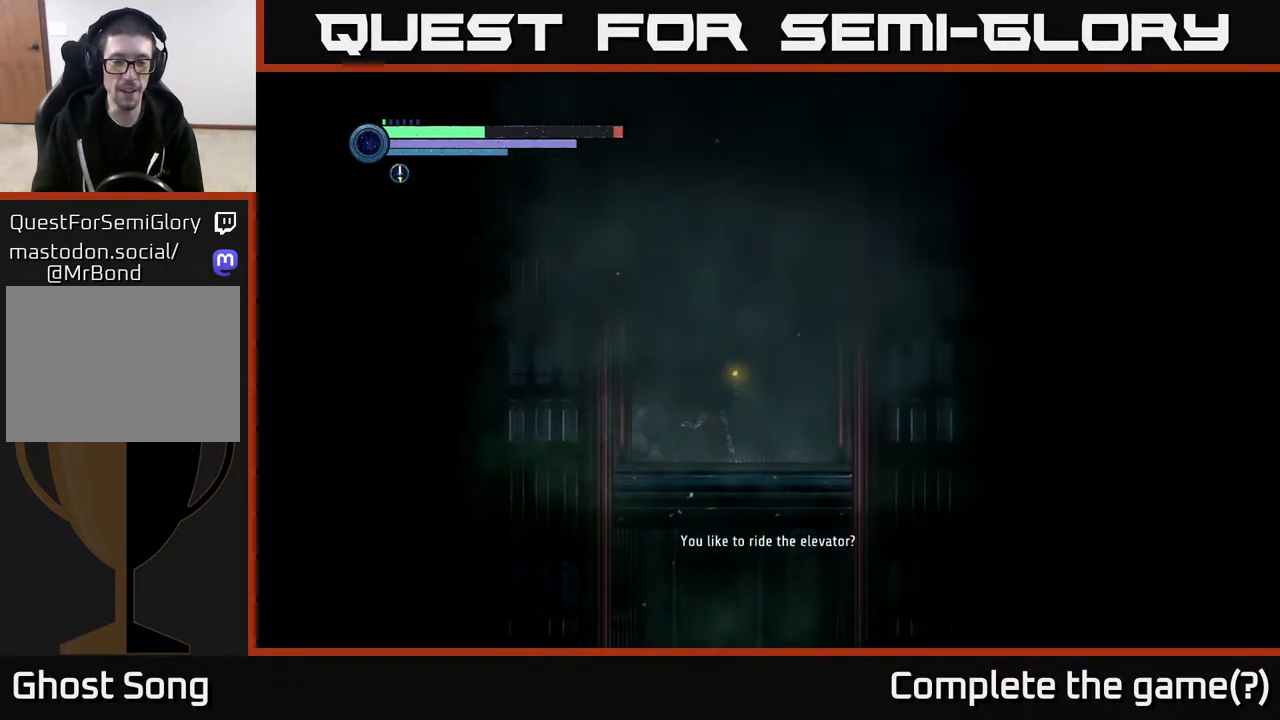
{"buttons": [], "left_stick": "left", "right_stick": "center", "events": [[433, "left_stick", "left"]]}